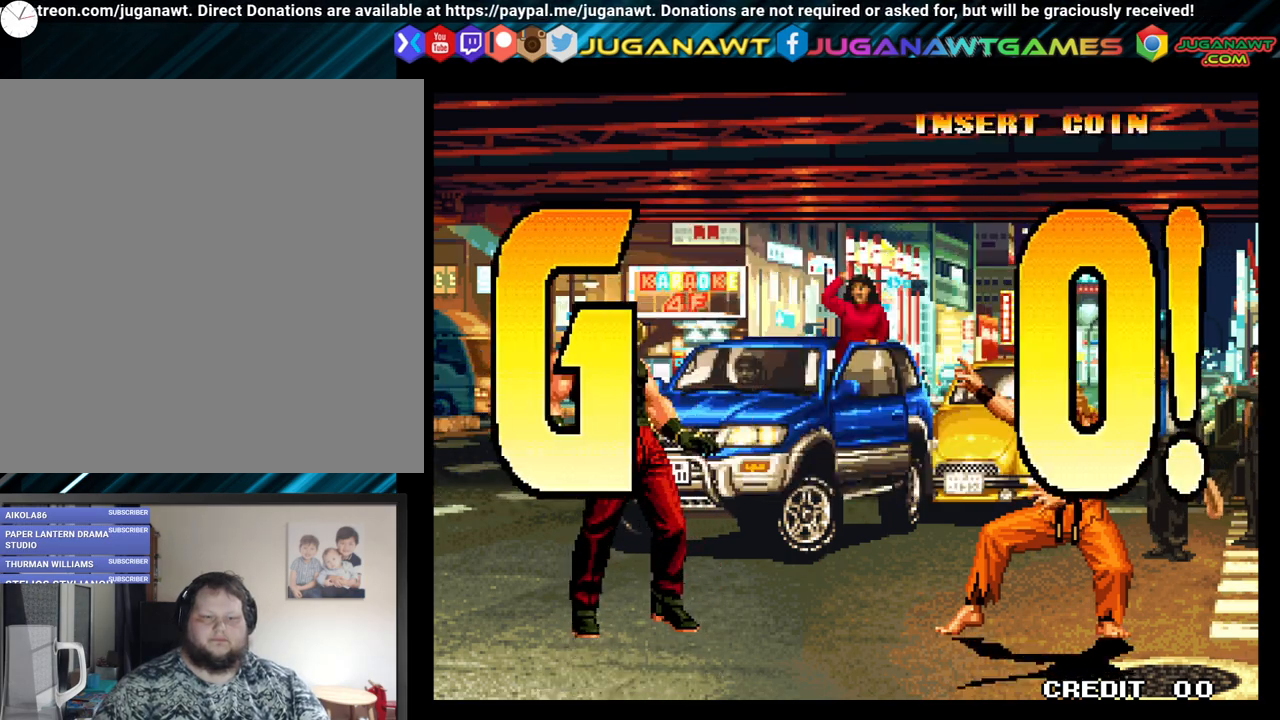
Gameplay with a controller (Xbox layout); each line is a JSON object with the inputs held at the frame after it. "events" lists button and stick changes between this image and that frame as [ms after this image, input, new state], when the widget could be followed in between.
{"buttons": ["Y"], "left_stick": "center", "right_stick": "center", "events": [[17, "DPAD_RIGHT", "down"], [117, "DPAD_DOWN", "down"], [133, "DPAD_RIGHT", "up"], [217, "DPAD_RIGHT", "down"], [283, "Y", "down"], [367, "DPAD_RIGHT", "up"], [417, "DPAD_DOWN", "up"]]}
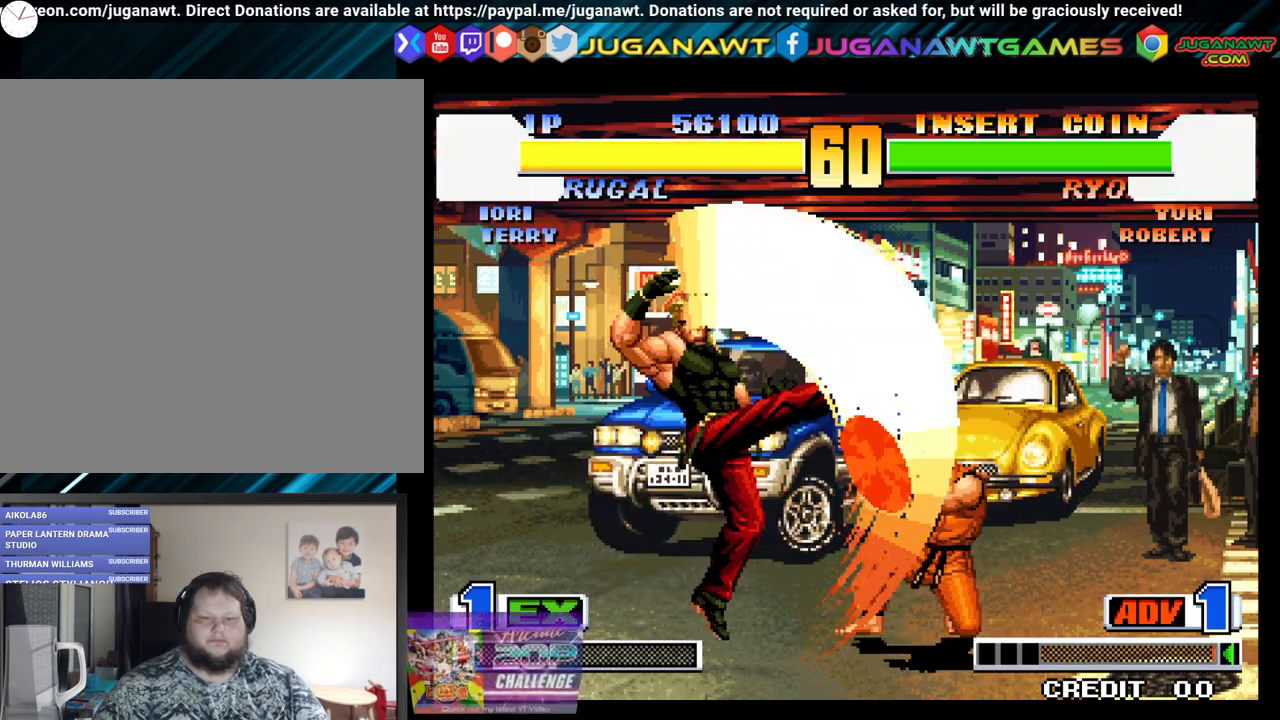
{"buttons": [], "left_stick": "center", "right_stick": "center", "events": [[150, "Y", "up"]]}
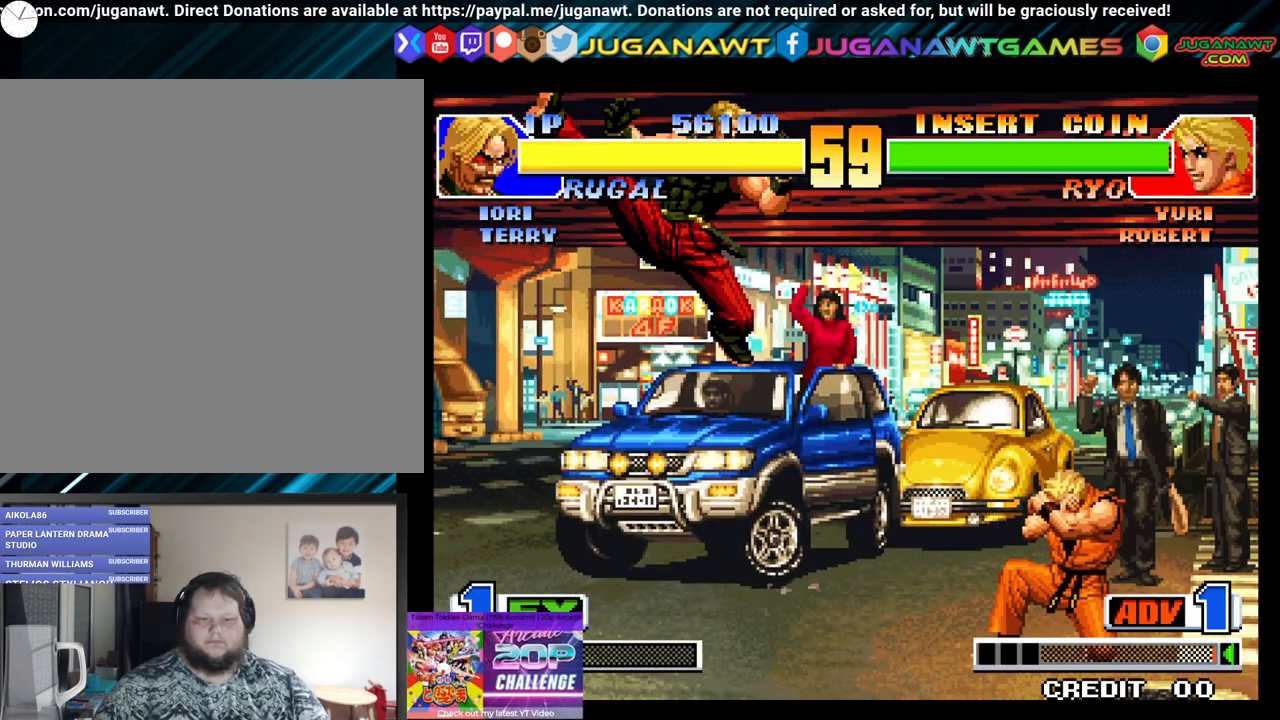
{"buttons": ["DPAD_LEFT"], "left_stick": "center", "right_stick": "center", "events": [[333, "DPAD_LEFT", "down"]]}
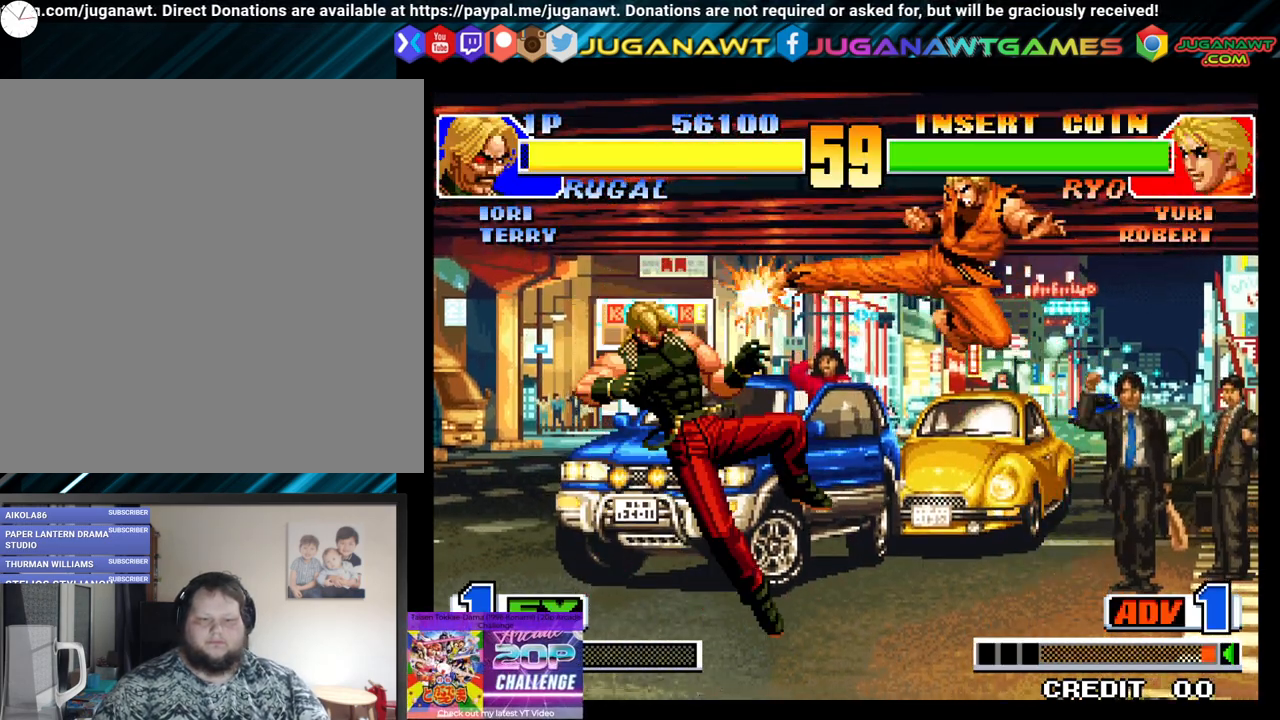
{"buttons": ["DPAD_LEFT"], "left_stick": "center", "right_stick": "center", "events": [[217, "Y", "down"], [367, "Y", "up"]]}
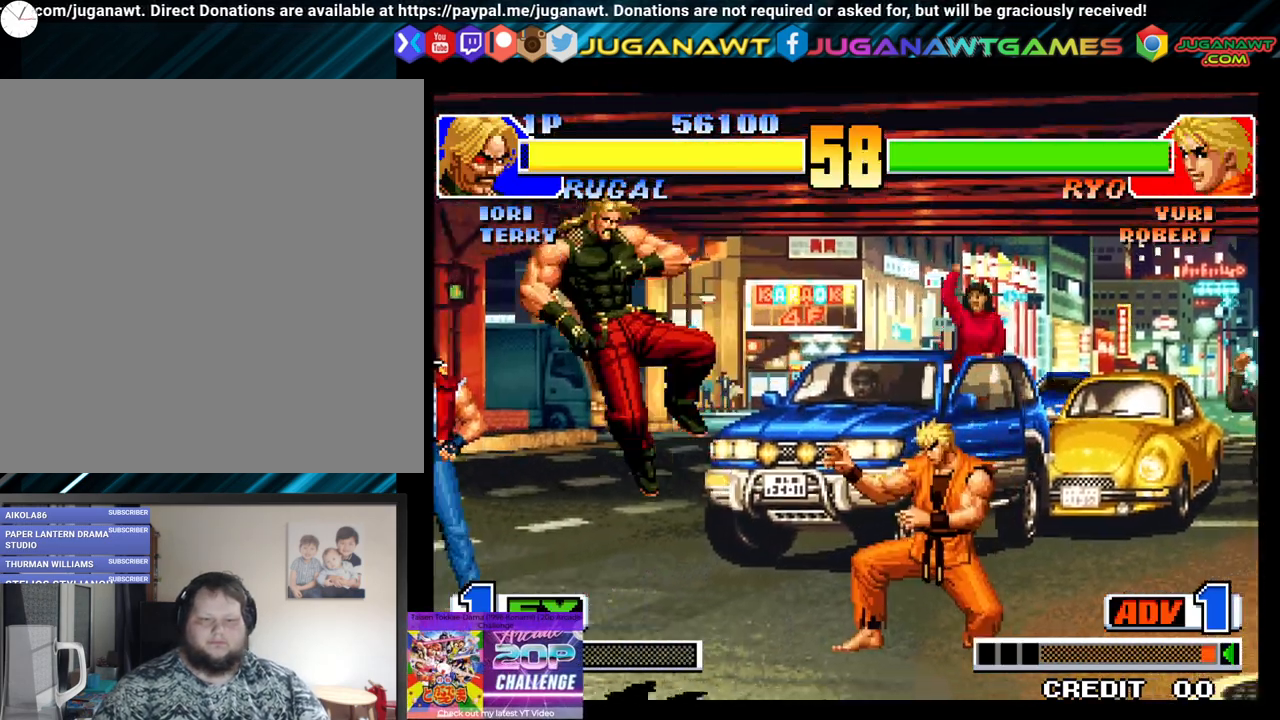
{"buttons": ["Y", "DPAD_DOWN", "DPAD_LEFT"], "left_stick": "center", "right_stick": "center", "events": [[83, "Y", "down"], [100, "DPAD_DOWN", "down"], [117, "DPAD_LEFT", "up"], [167, "Y", "up"], [200, "DPAD_RIGHT", "down"], [267, "DPAD_RIGHT", "up"], [267, "Y", "down"], [317, "DPAD_LEFT", "down"], [350, "Y", "up"], [433, "Y", "down"]]}
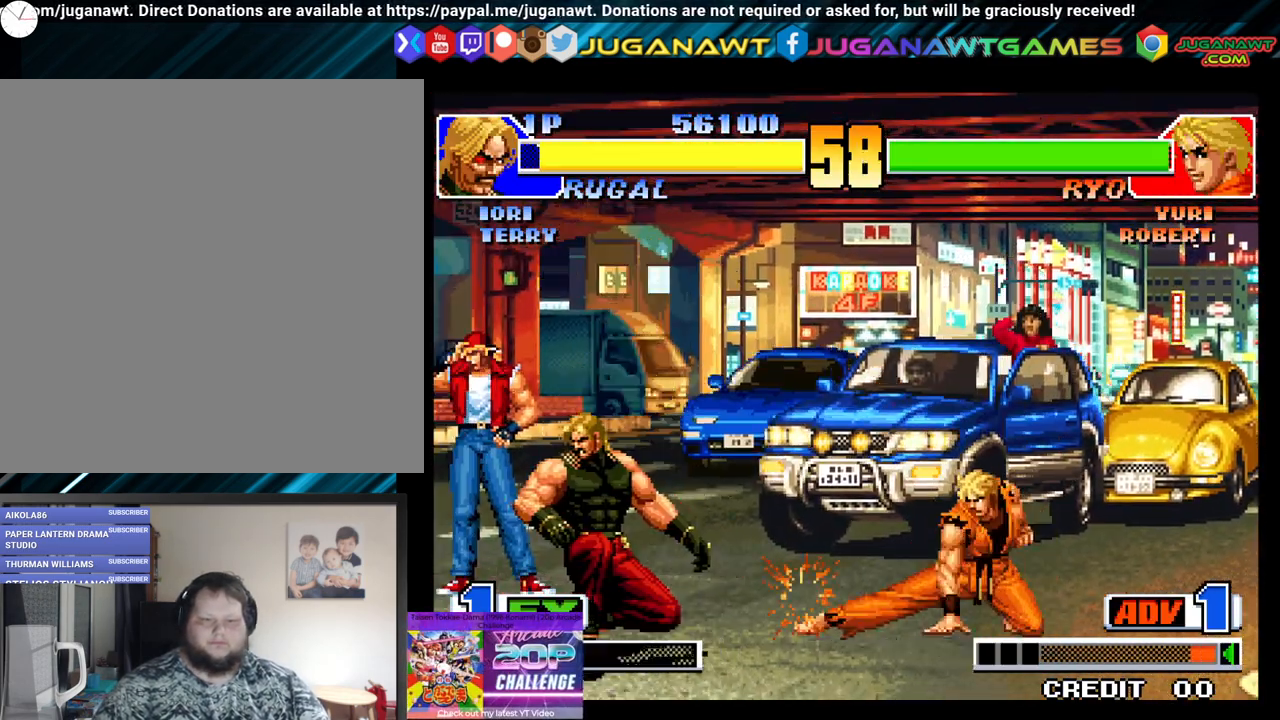
{"buttons": ["DPAD_UP", "DPAD_RIGHT"], "left_stick": "center", "right_stick": "center", "events": [[67, "Y", "up"], [133, "DPAD_DOWN", "up"], [183, "DPAD_LEFT", "up"], [300, "DPAD_RIGHT", "down"], [350, "DPAD_UP", "down"]]}
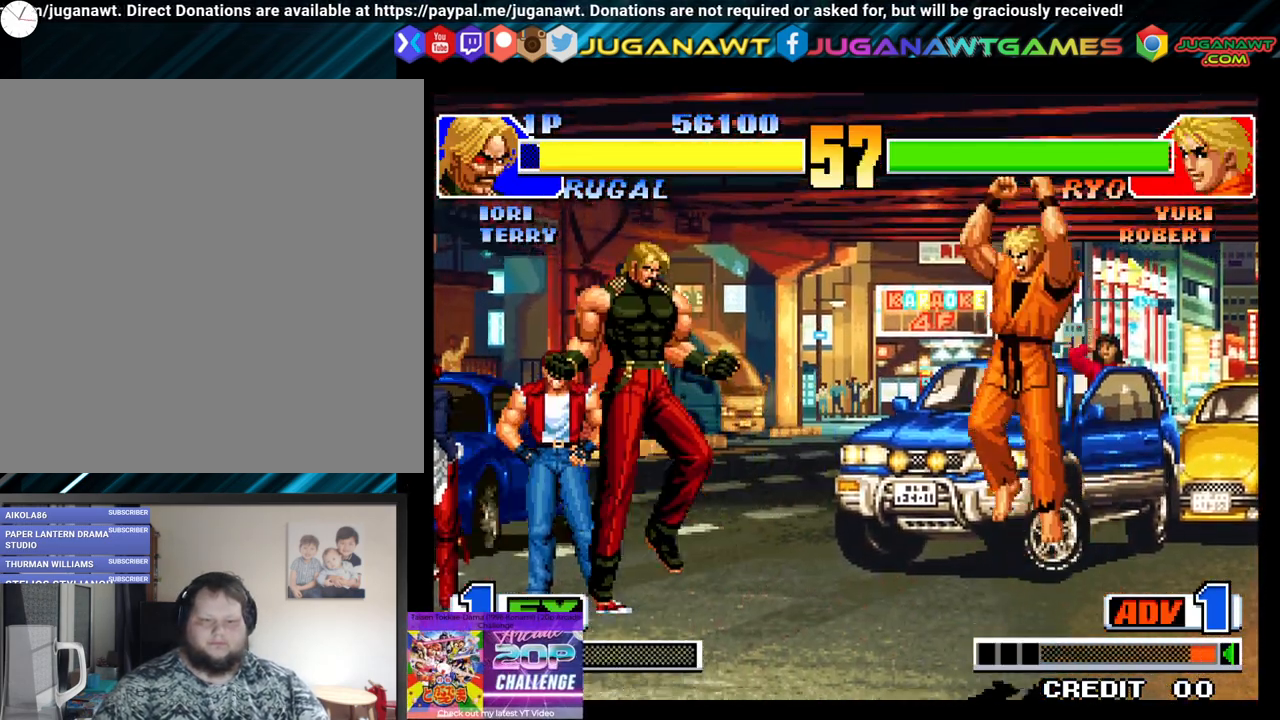
{"buttons": ["Y", "DPAD_DOWN", "DPAD_LEFT"], "left_stick": "center", "right_stick": "center", "events": [[50, "DPAD_RIGHT", "up"], [83, "DPAD_UP", "up"], [100, "DPAD_LEFT", "down"], [167, "DPAD_DOWN", "down"], [250, "Y", "down"], [383, "Y", "up"], [433, "Y", "down"]]}
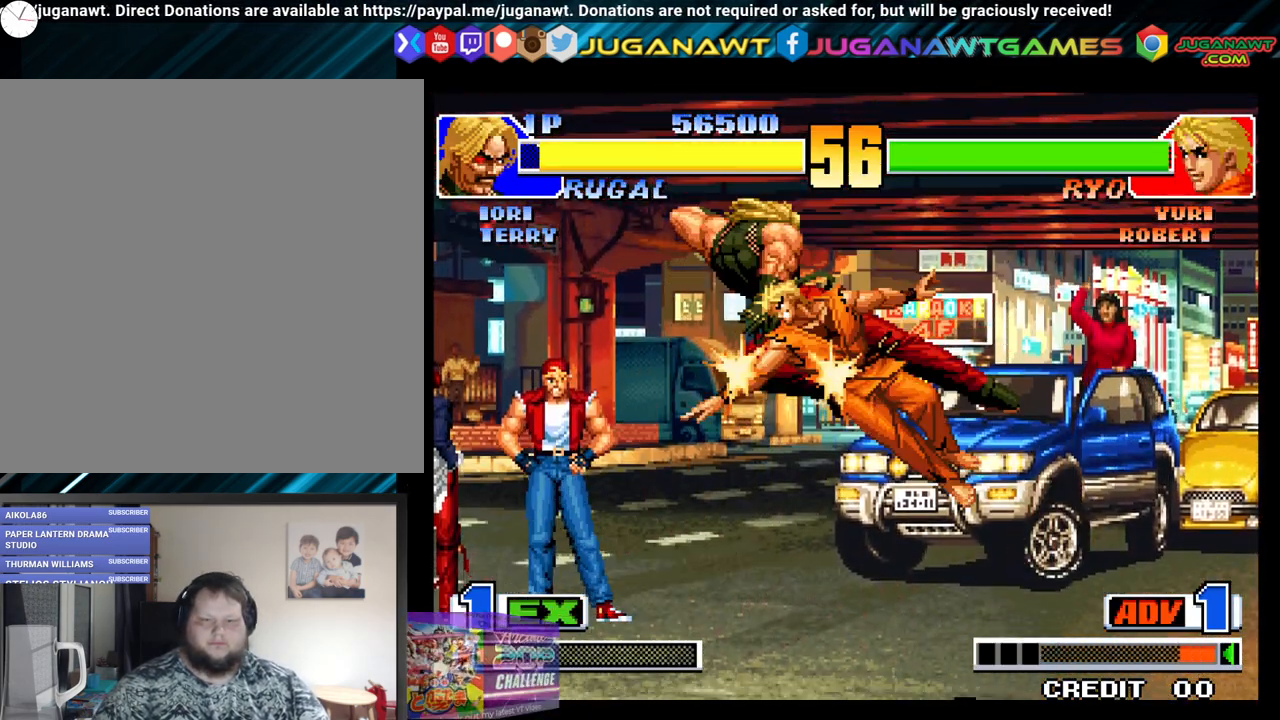
{"buttons": ["DPAD_RIGHT"], "left_stick": "center", "right_stick": "center", "events": [[83, "Y", "up"], [133, "DPAD_LEFT", "up"], [217, "DPAD_RIGHT", "down"], [233, "DPAD_DOWN", "up"]]}
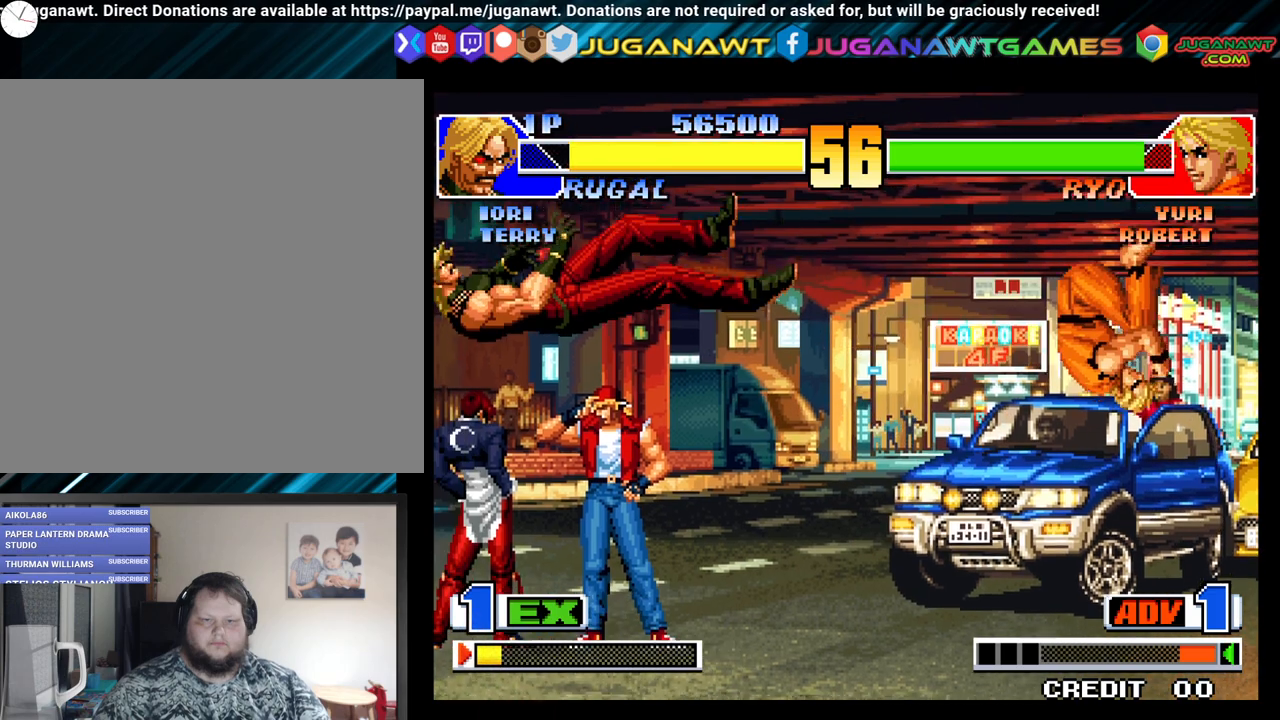
{"buttons": ["DPAD_RIGHT"], "left_stick": "center", "right_stick": "center", "events": []}
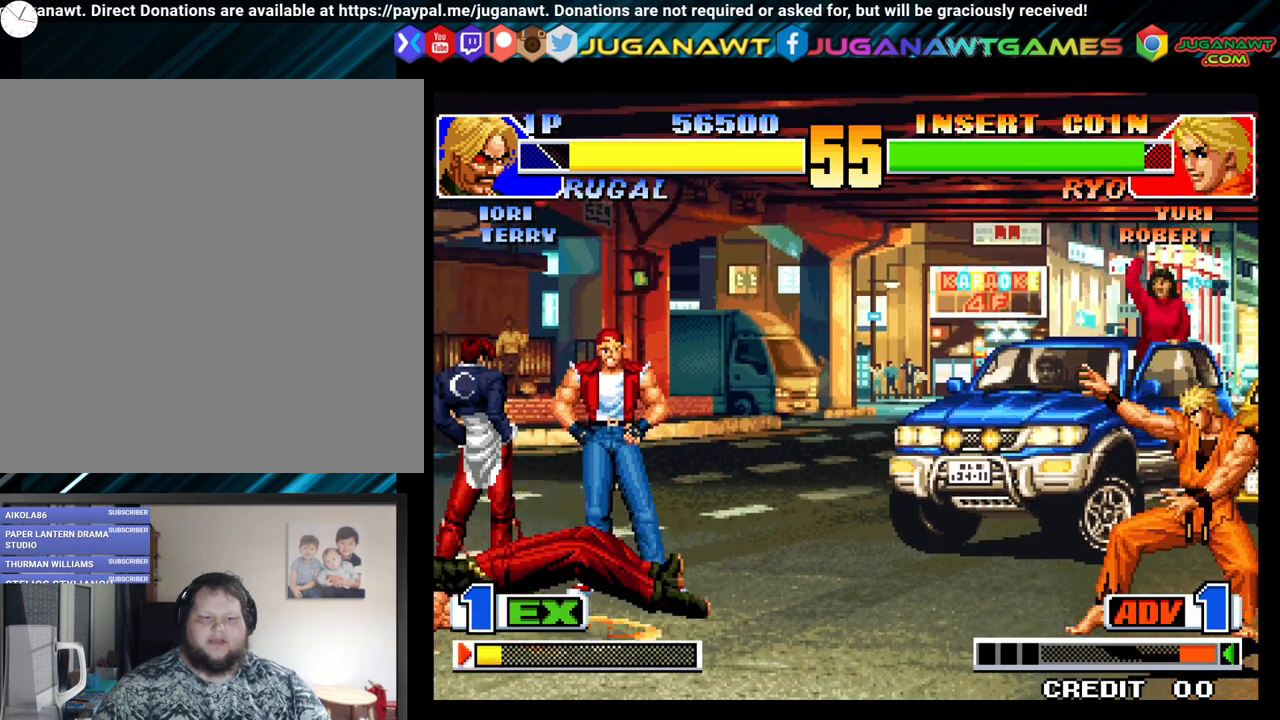
{"buttons": ["DPAD_UP", "DPAD_RIGHT"], "left_stick": "center", "right_stick": "center", "events": [[267, "DPAD_UP", "down"]]}
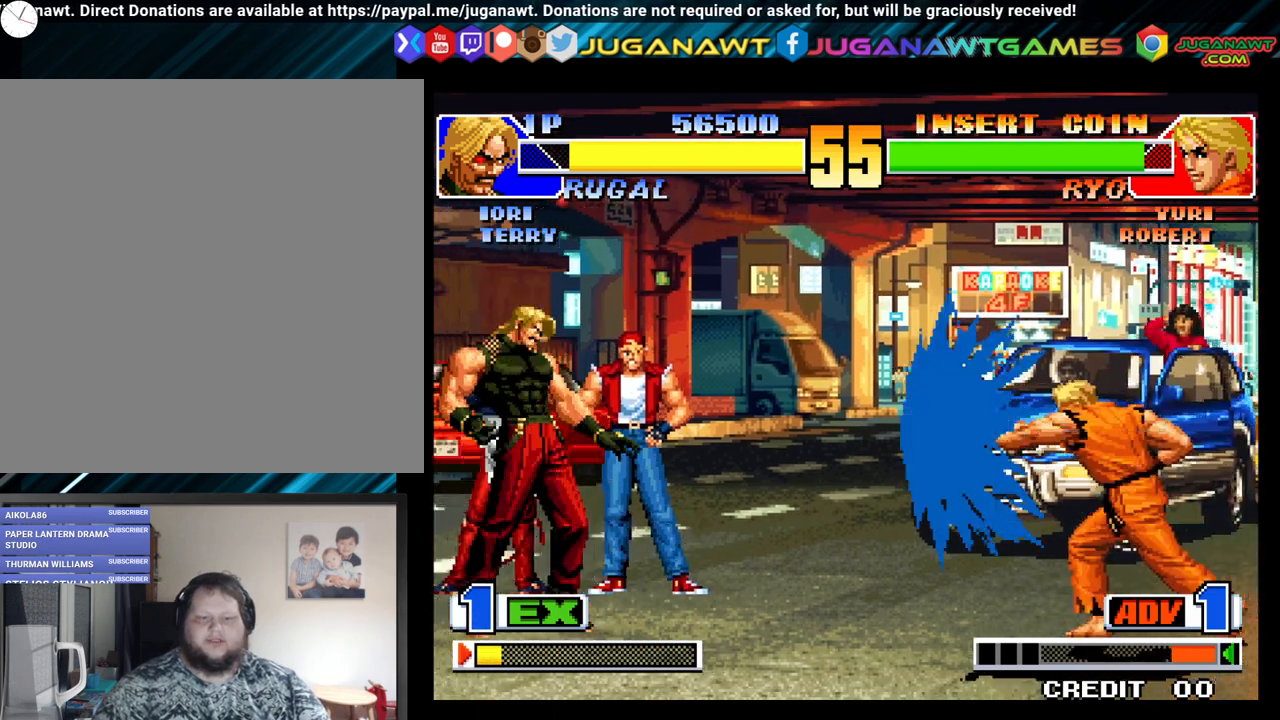
{"buttons": ["Y", "DPAD_LEFT"], "left_stick": "center", "right_stick": "center", "events": [[417, "DPAD_RIGHT", "up"], [417, "DPAD_UP", "up"], [467, "DPAD_LEFT", "down"], [467, "Y", "down"]]}
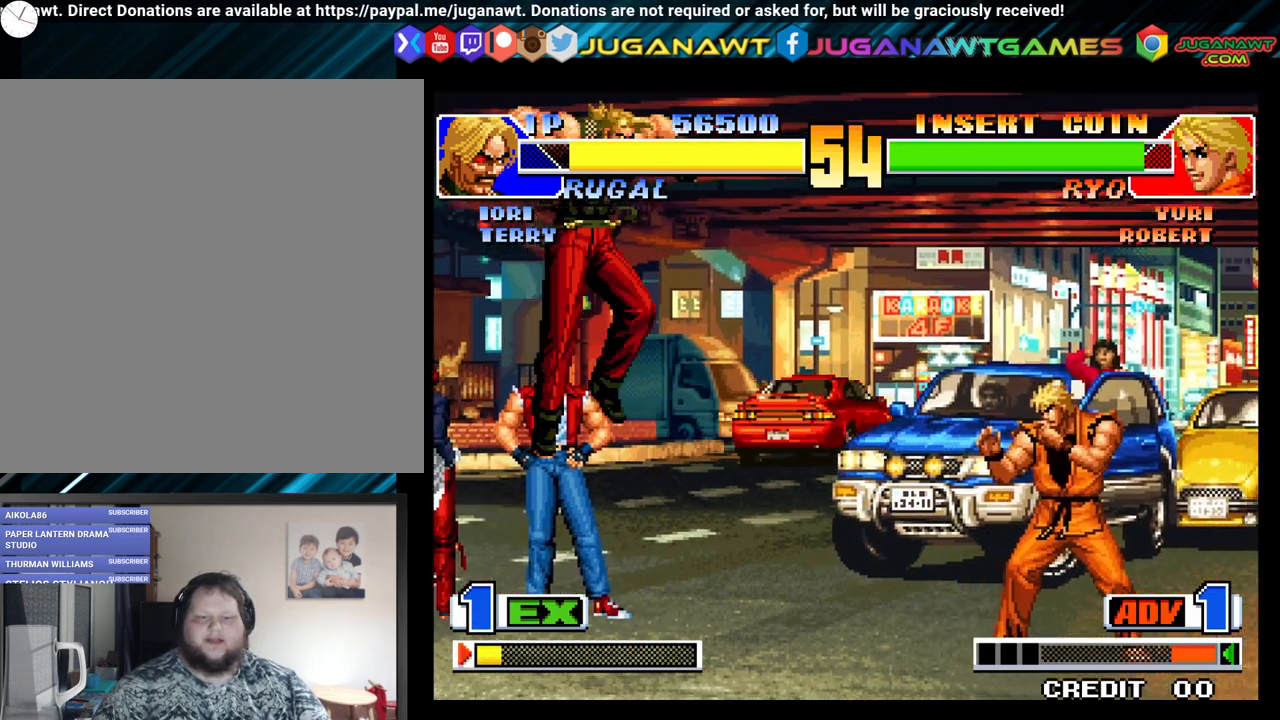
{"buttons": ["DPAD_DOWN", "DPAD_LEFT"], "left_stick": "center", "right_stick": "center", "events": [[33, "DPAD_DOWN", "down"], [100, "Y", "up"], [133, "Y", "down"], [267, "Y", "up"], [367, "Y", "down"], [433, "Y", "up"]]}
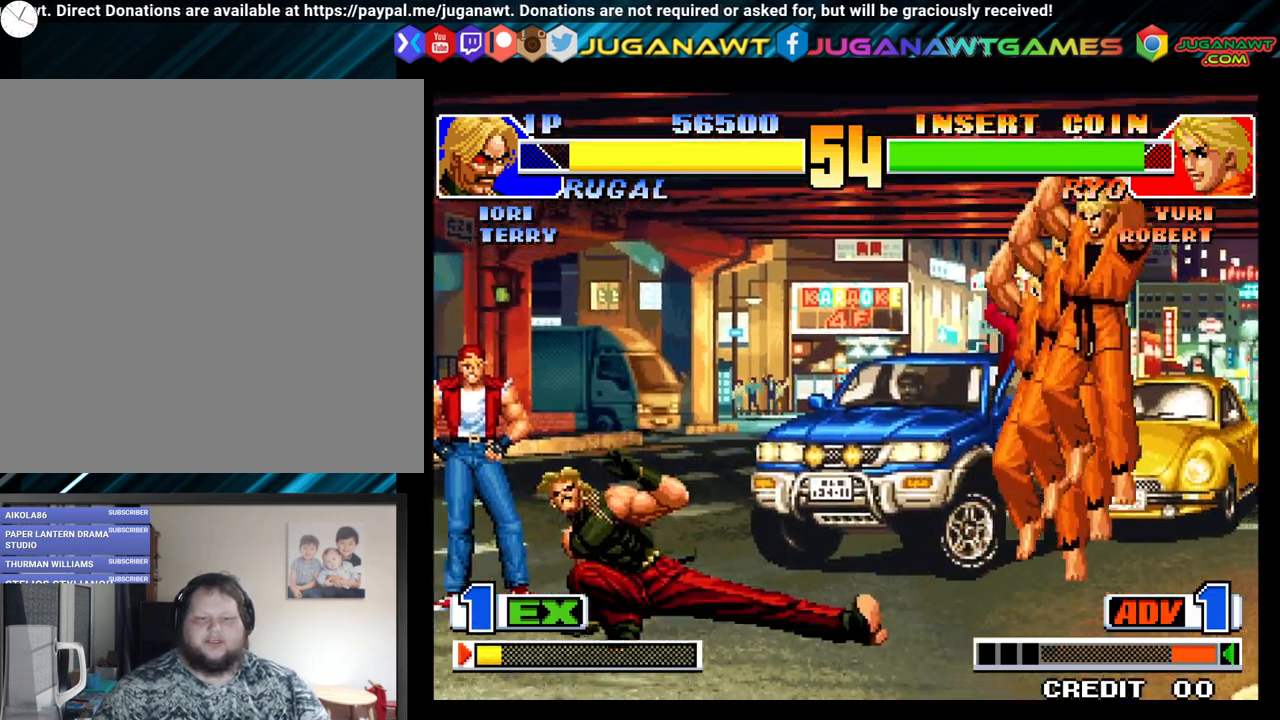
{"buttons": ["DPAD_RIGHT"], "left_stick": "center", "right_stick": "center", "events": [[17, "Y", "down"], [100, "Y", "up"], [217, "DPAD_DOWN", "up"], [300, "DPAD_LEFT", "up"], [400, "DPAD_RIGHT", "down"]]}
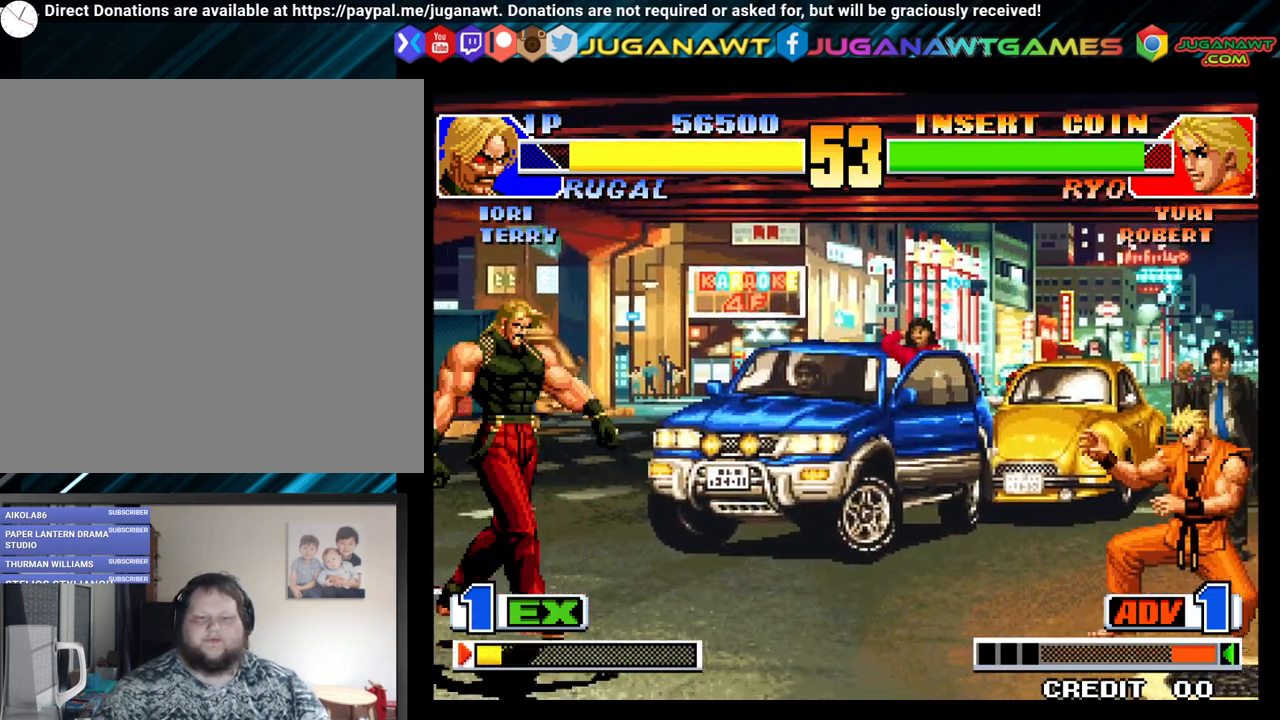
{"buttons": ["DPAD_RIGHT"], "left_stick": "center", "right_stick": "center", "events": [[133, "DPAD_UP", "down"], [400, "DPAD_UP", "up"]]}
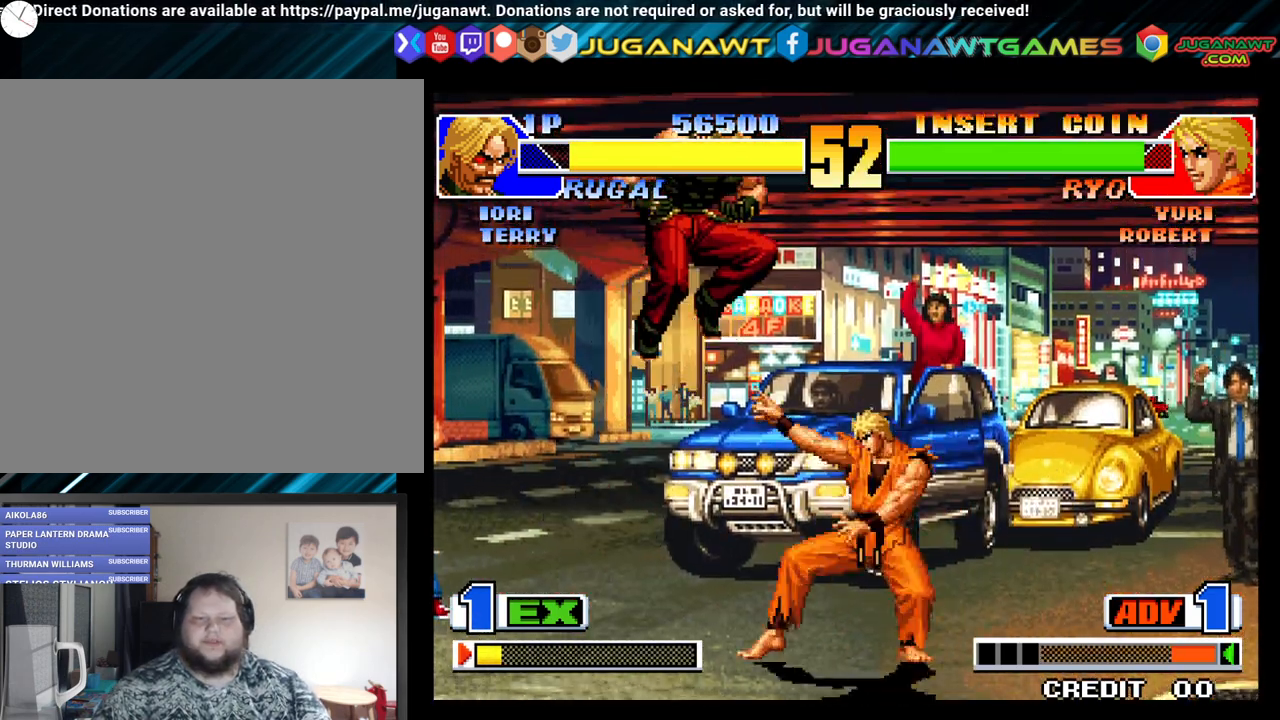
{"buttons": ["DPAD_DOWN"], "left_stick": "center", "right_stick": "center", "events": [[133, "Y", "down"], [183, "DPAD_DOWN", "down"], [250, "Y", "up"], [333, "Y", "down"], [417, "Y", "up"], [483, "DPAD_RIGHT", "up"]]}
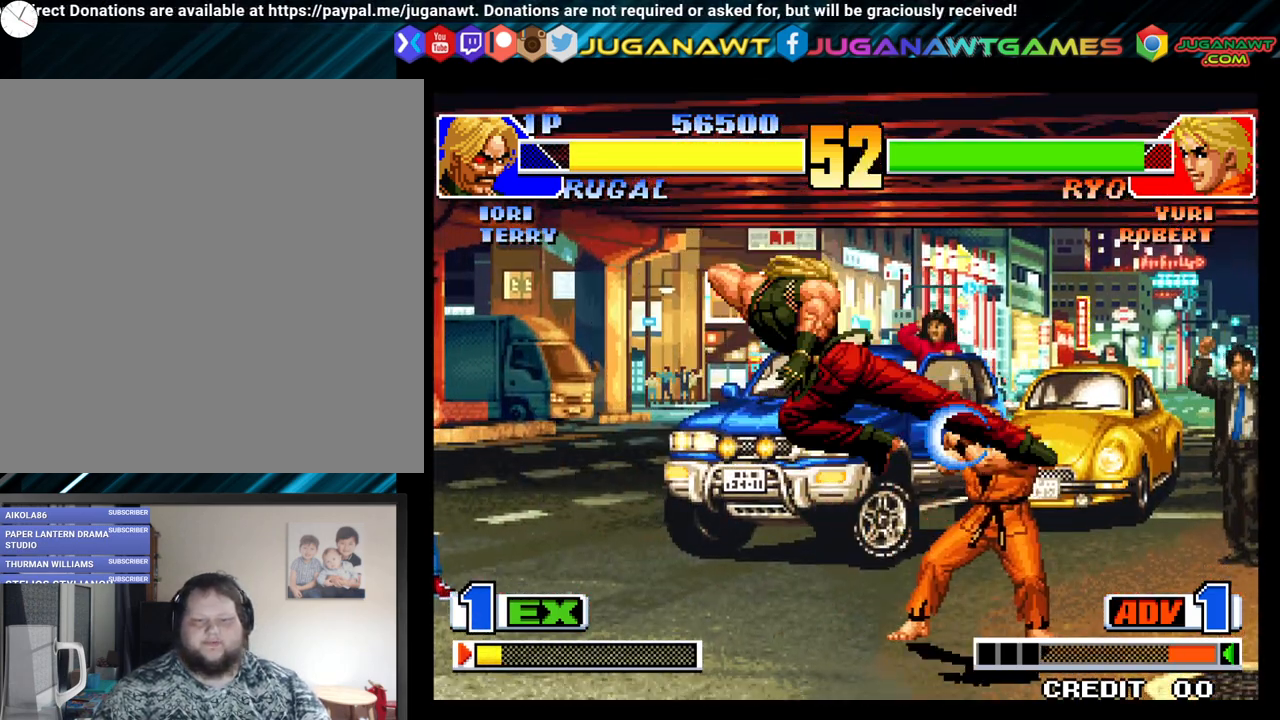
{"buttons": ["Y"], "left_stick": "center", "right_stick": "center", "events": [[17, "Y", "down"], [100, "DPAD_LEFT", "down"], [117, "Y", "up"], [150, "DPAD_LEFT", "up"], [167, "DPAD_RIGHT", "down"], [233, "DPAD_DOWN", "up"], [233, "Y", "down"], [317, "DPAD_RIGHT", "up"], [350, "DPAD_LEFT", "down"], [350, "Y", "up"], [433, "DPAD_LEFT", "up"], [450, "Y", "down"]]}
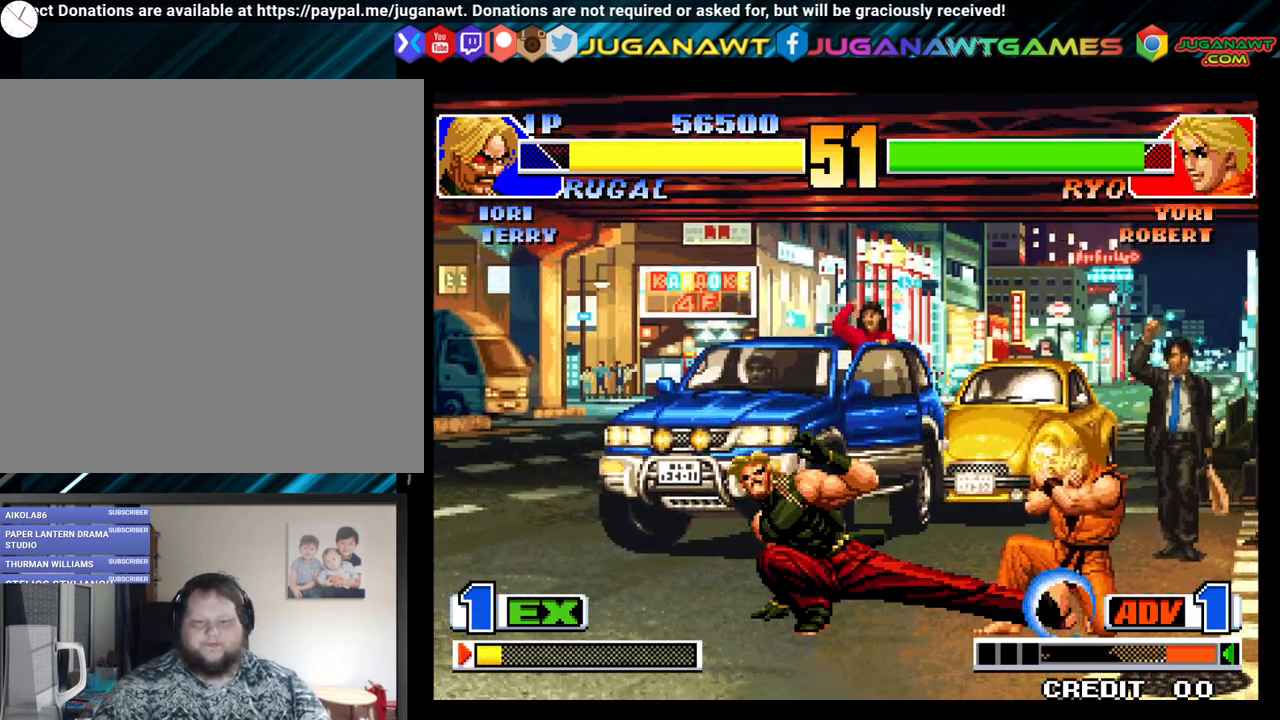
{"buttons": ["DPAD_UP", "DPAD_LEFT"], "left_stick": "center", "right_stick": "center", "events": [[67, "Y", "up"], [133, "DPAD_LEFT", "down"], [317, "DPAD_UP", "down"]]}
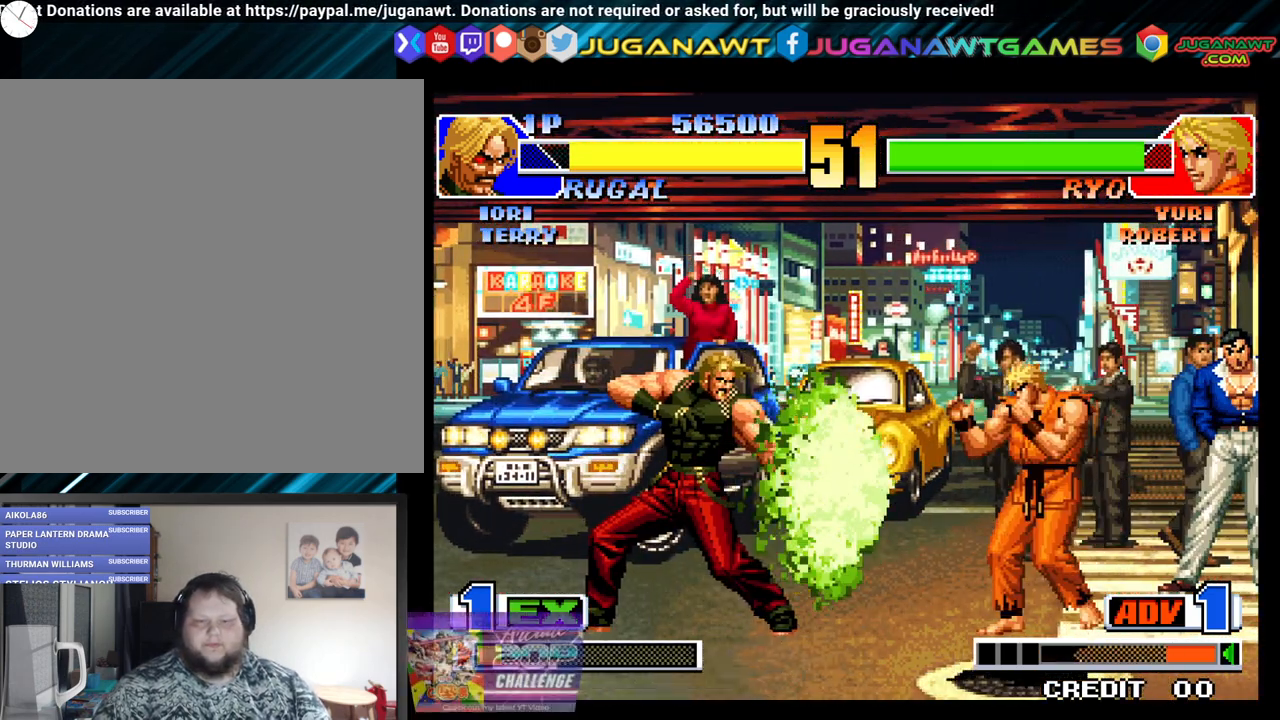
{"buttons": ["DPAD_LEFT"], "left_stick": "center", "right_stick": "center", "events": [[133, "DPAD_UP", "up"]]}
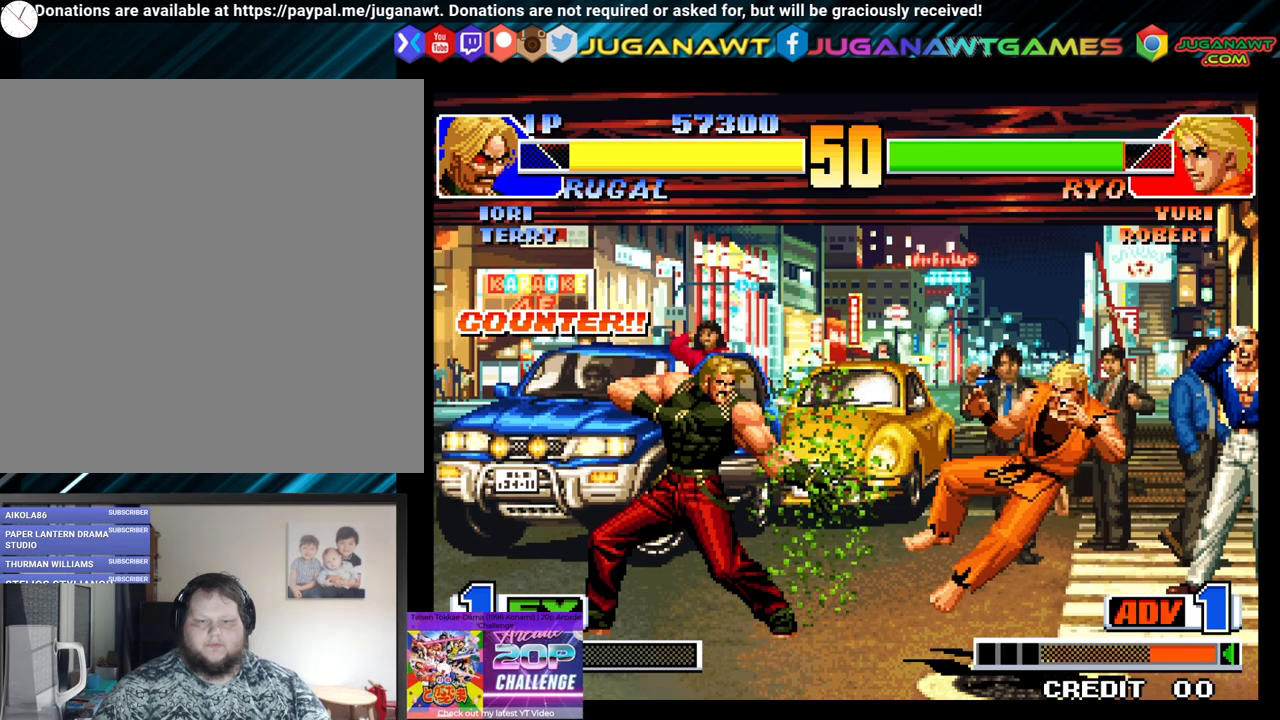
{"buttons": ["DPAD_DOWN"], "left_stick": "center", "right_stick": "center", "events": [[433, "DPAD_DOWN", "down"], [483, "DPAD_LEFT", "up"]]}
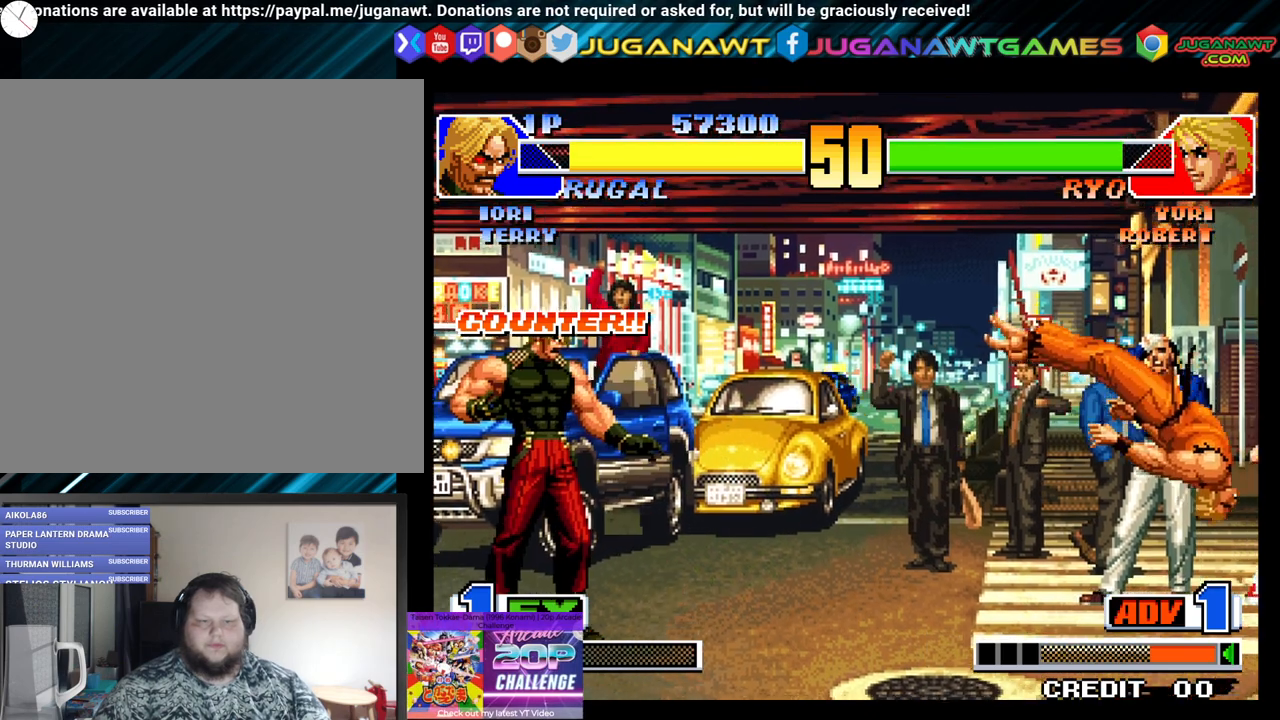
{"buttons": [], "left_stick": "center", "right_stick": "center", "events": [[33, "DPAD_RIGHT", "down"], [100, "DPAD_DOWN", "up"], [117, "X", "down"], [167, "DPAD_RIGHT", "up"], [433, "X", "up"]]}
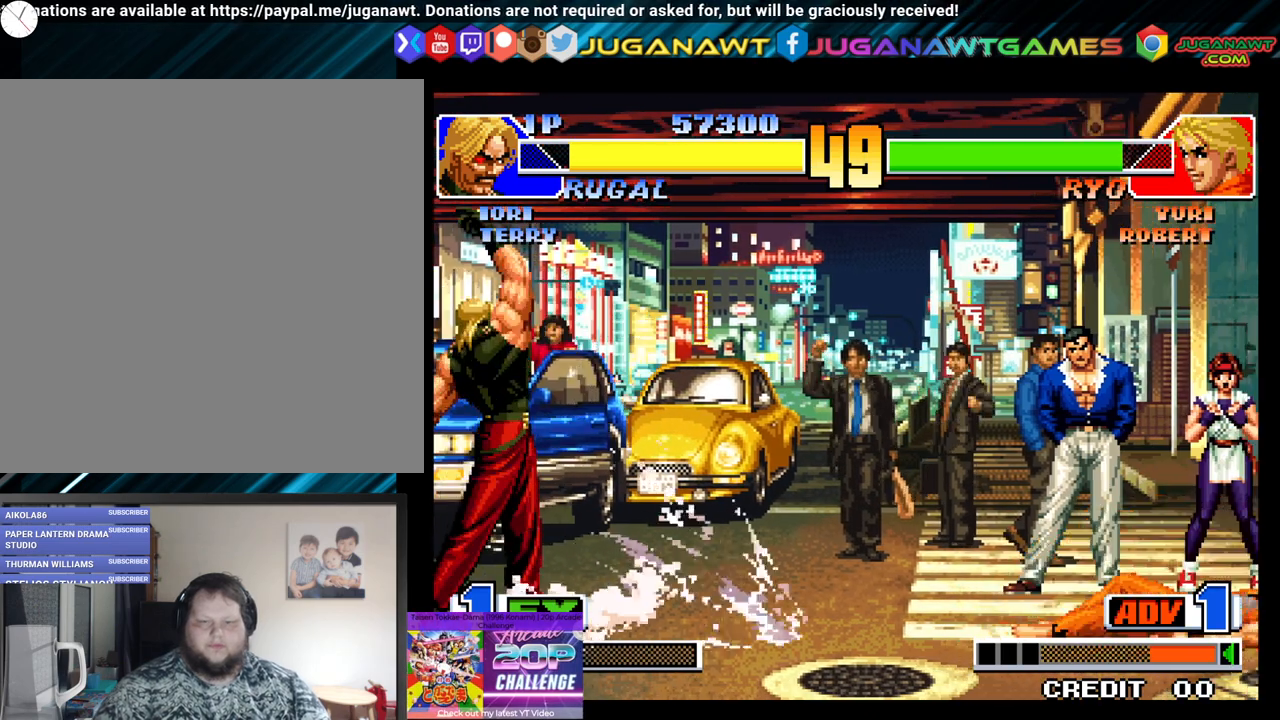
{"buttons": ["DPAD_DOWN", "DPAD_RIGHT"], "left_stick": "center", "right_stick": "center", "events": [[367, "DPAD_LEFT", "down"], [417, "DPAD_DOWN", "down"], [417, "DPAD_LEFT", "up"], [483, "DPAD_RIGHT", "down"]]}
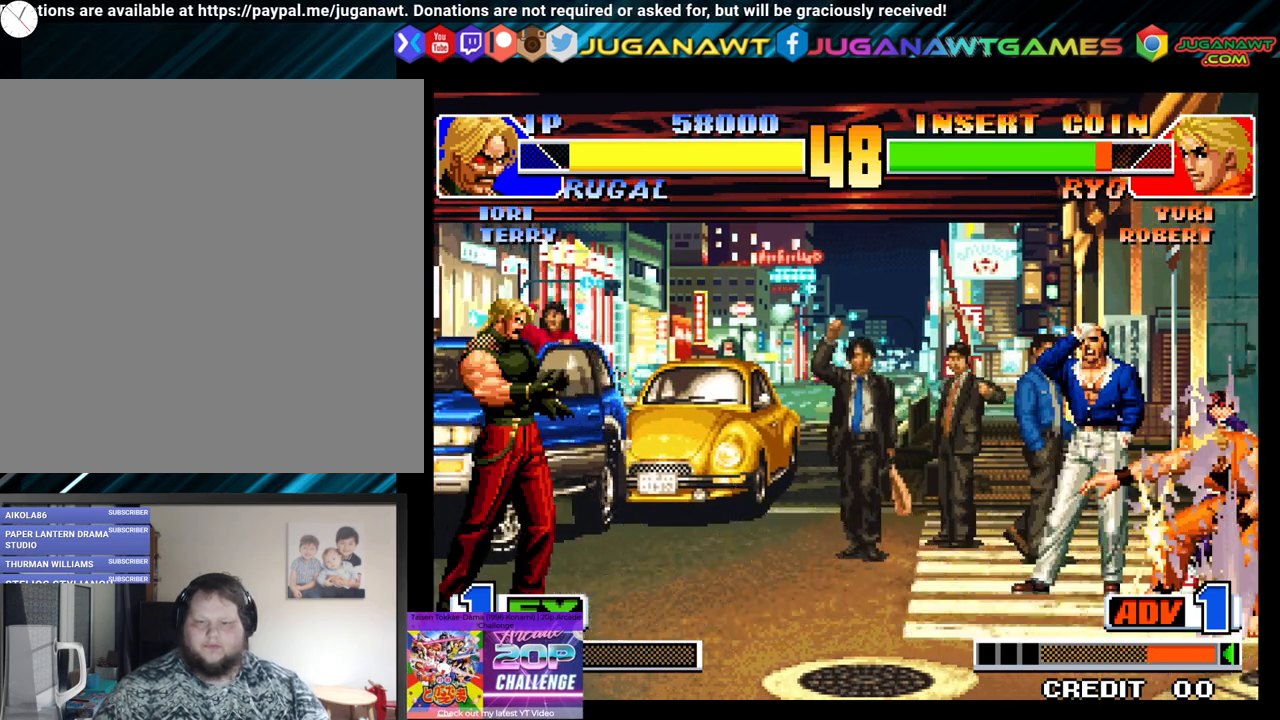
{"buttons": [], "left_stick": "center", "right_stick": "center", "events": [[50, "DPAD_DOWN", "up"], [50, "X", "down"], [117, "DPAD_RIGHT", "up"], [200, "X", "up"]]}
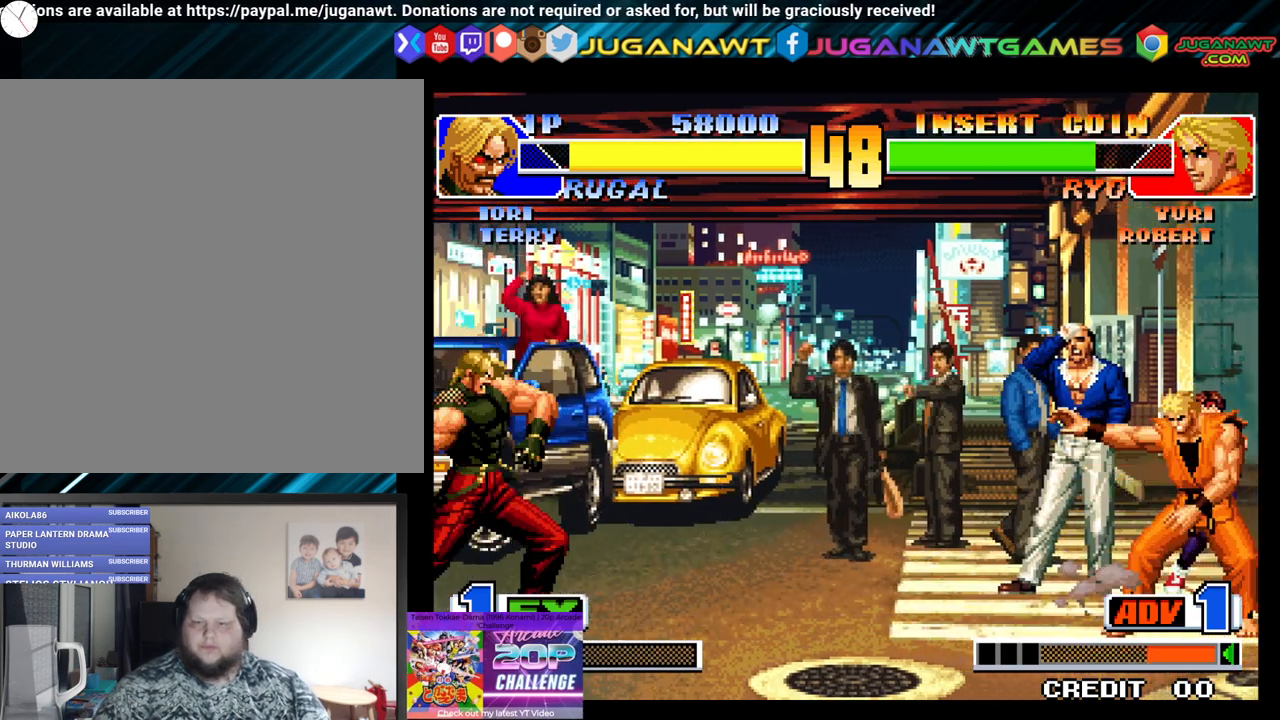
{"buttons": [], "left_stick": "center", "right_stick": "center", "events": []}
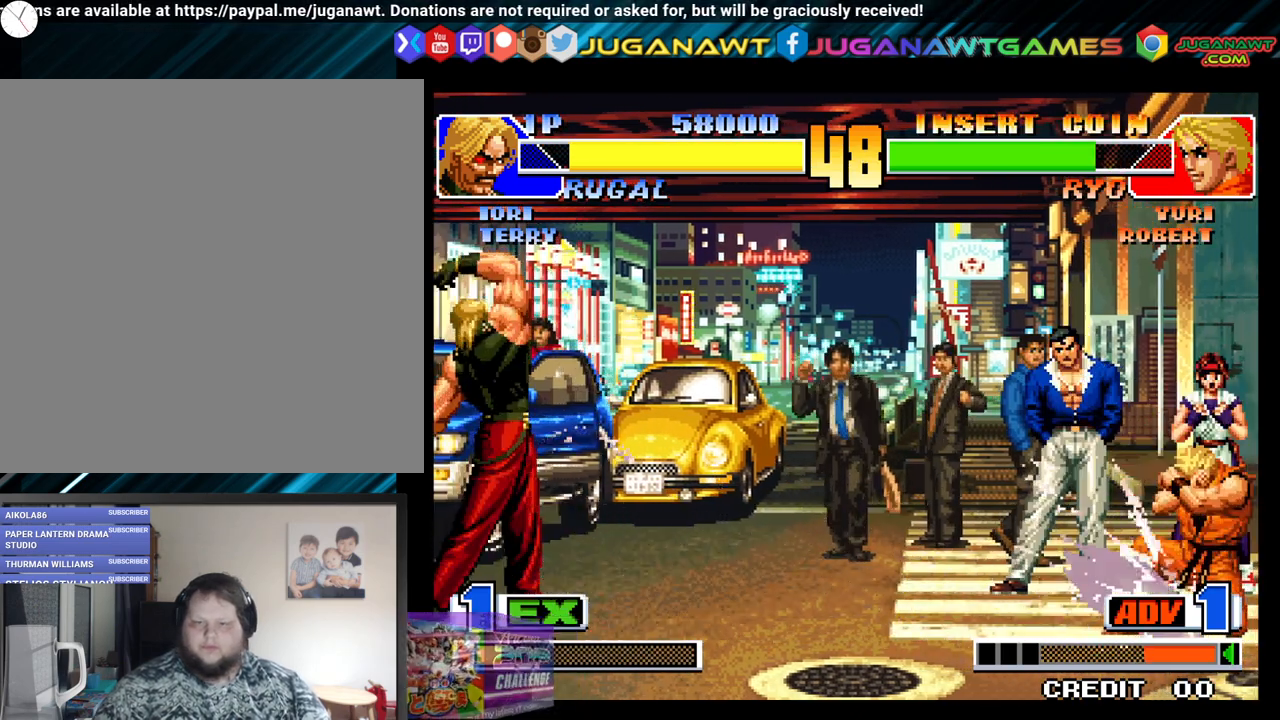
{"buttons": ["X"], "left_stick": "center", "right_stick": "center", "events": [[17, "DPAD_LEFT", "down"], [83, "DPAD_DOWN", "down"], [133, "DPAD_LEFT", "up"], [167, "DPAD_RIGHT", "down"], [217, "DPAD_DOWN", "up"], [217, "X", "down"], [283, "DPAD_RIGHT", "up"]]}
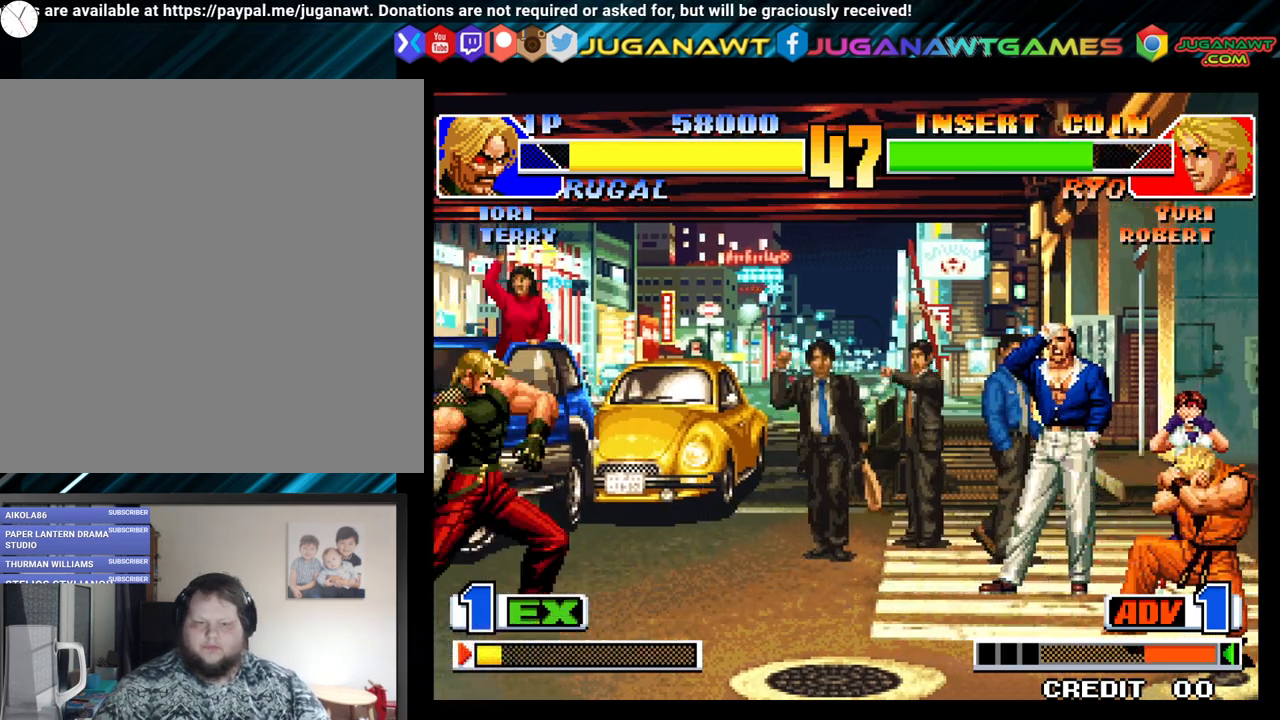
{"buttons": ["DPAD_LEFT"], "left_stick": "center", "right_stick": "center", "events": [[350, "X", "up"], [483, "DPAD_LEFT", "down"]]}
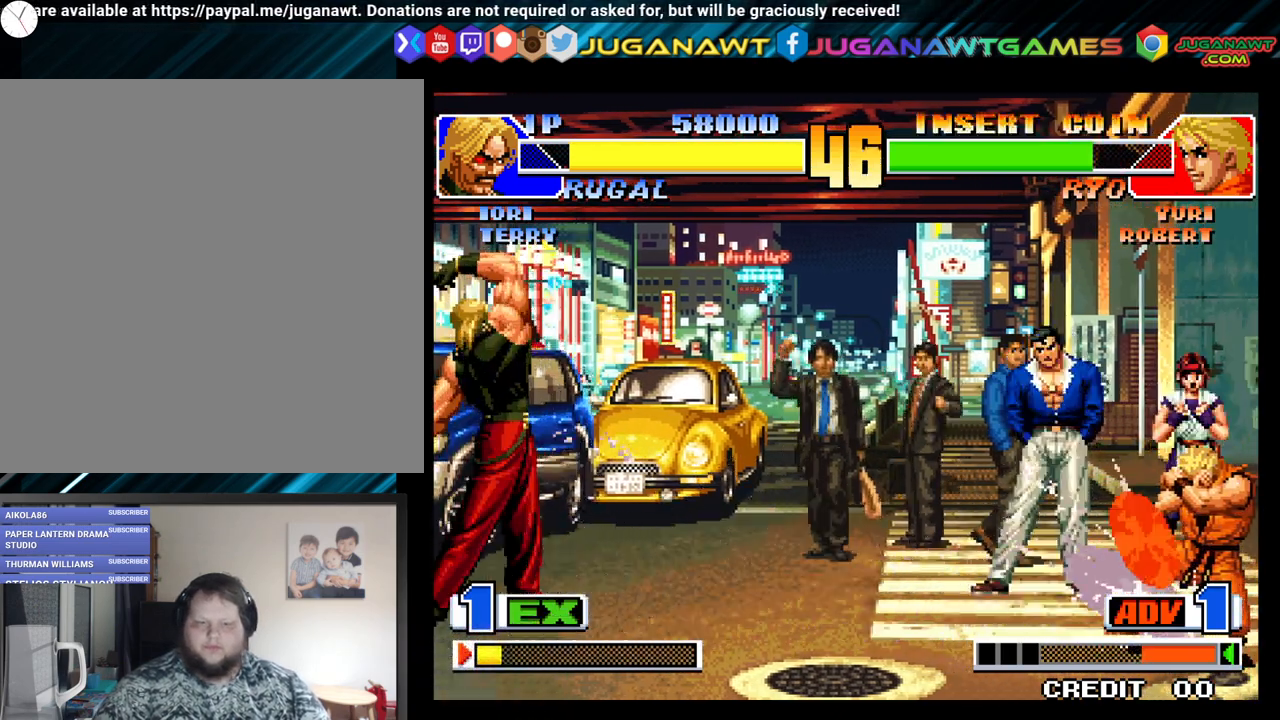
{"buttons": [], "left_stick": "center", "right_stick": "center", "events": [[17, "DPAD_DOWN", "down"], [83, "DPAD_LEFT", "up"], [100, "DPAD_RIGHT", "down"], [167, "DPAD_DOWN", "up"], [200, "X", "down"], [267, "DPAD_RIGHT", "up"], [500, "X", "up"]]}